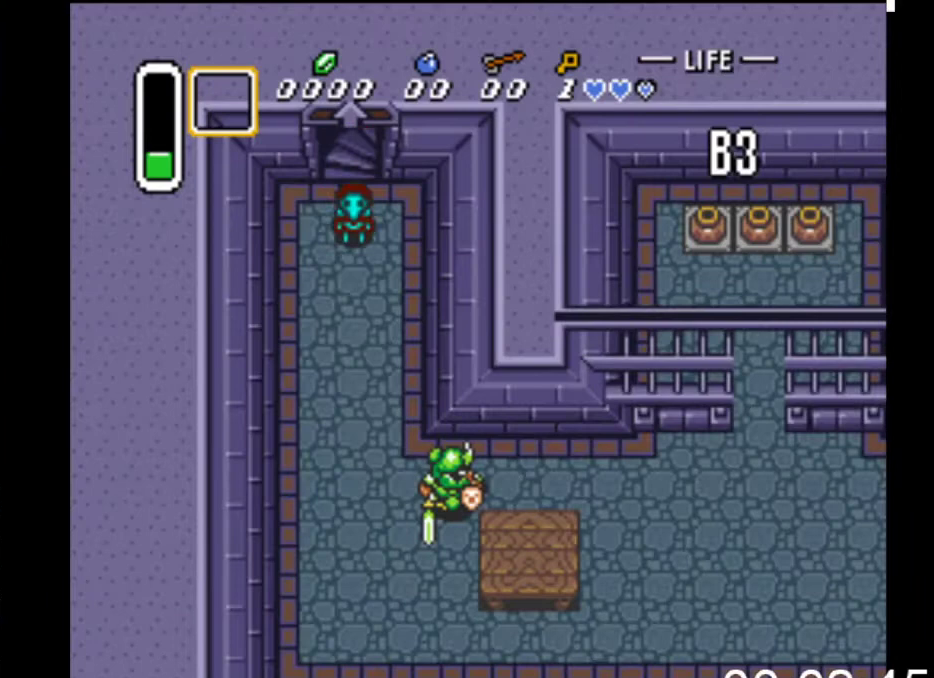
Gameplay with a controller (Xbox layout); each line is a JSON object with the inputs held at the frame after it. "events" lists button and stick changes between this image and that frame as [ms after this image, input, new state], when the widget could be followed in between. Not read: left_stick right_stick.
{"buttons": ["DPAD_DOWN", "DPAD_RIGHT"], "events": [[200, "DPAD_RIGHT", "down"]]}
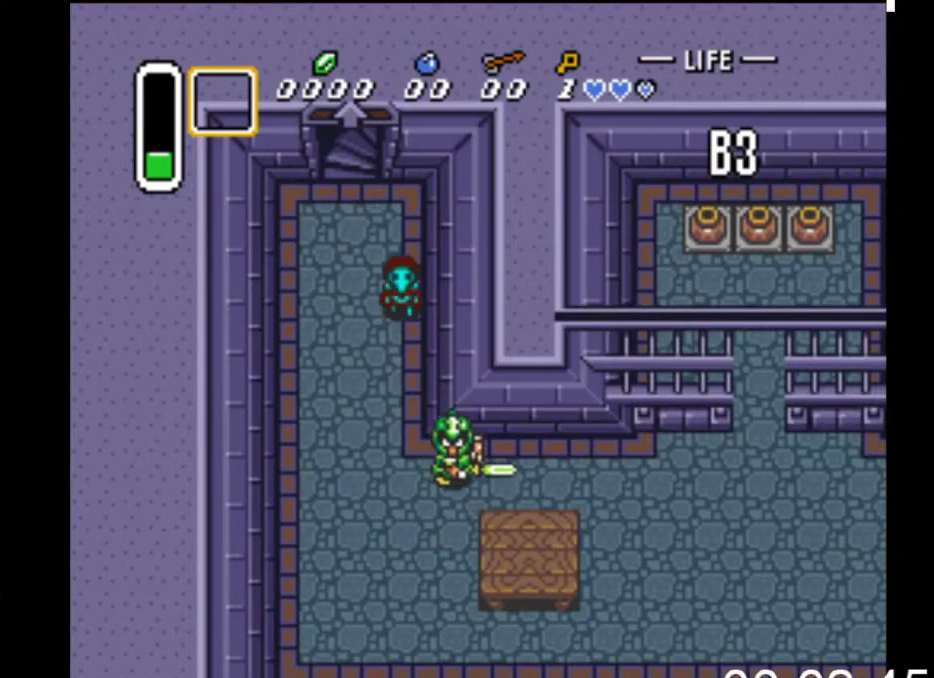
{"buttons": ["DPAD_DOWN", "DPAD_RIGHT"], "events": [[33, "DPAD_RIGHT", "up"], [500, "DPAD_RIGHT", "down"]]}
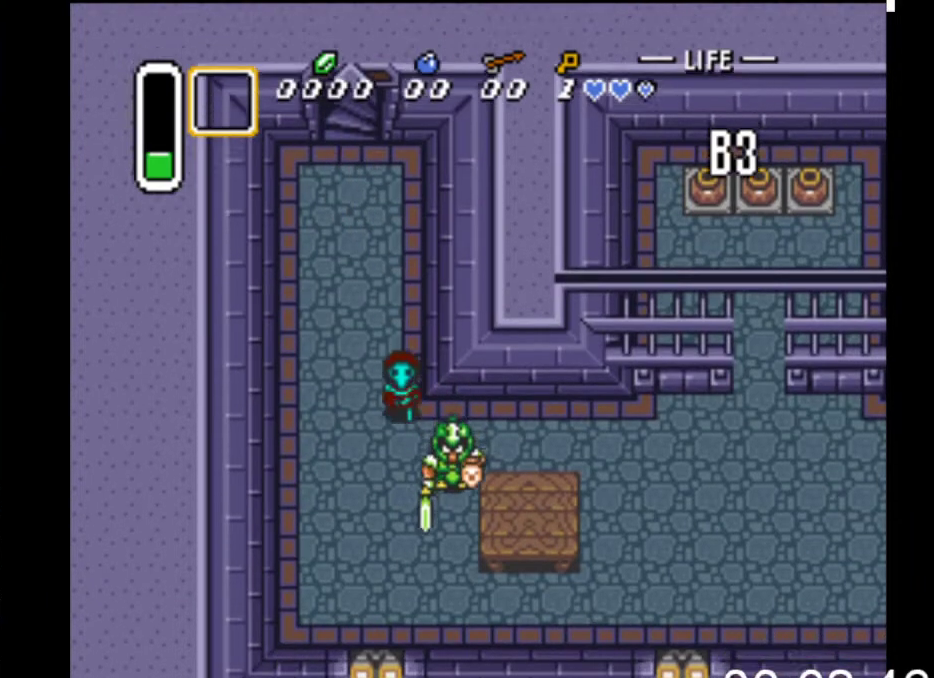
{"buttons": ["DPAD_DOWN", "DPAD_RIGHT"], "events": [[67, "A", "down"], [267, "A", "up"]]}
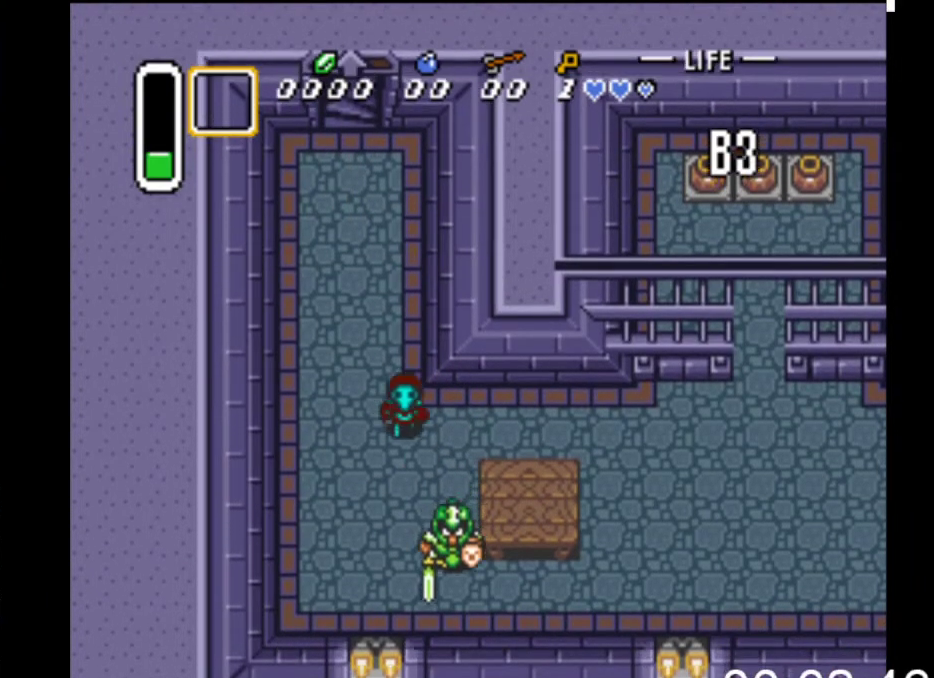
{"buttons": ["DPAD_DOWN"], "events": [[167, "A", "down"], [167, "DPAD_RIGHT", "up"], [367, "A", "up"]]}
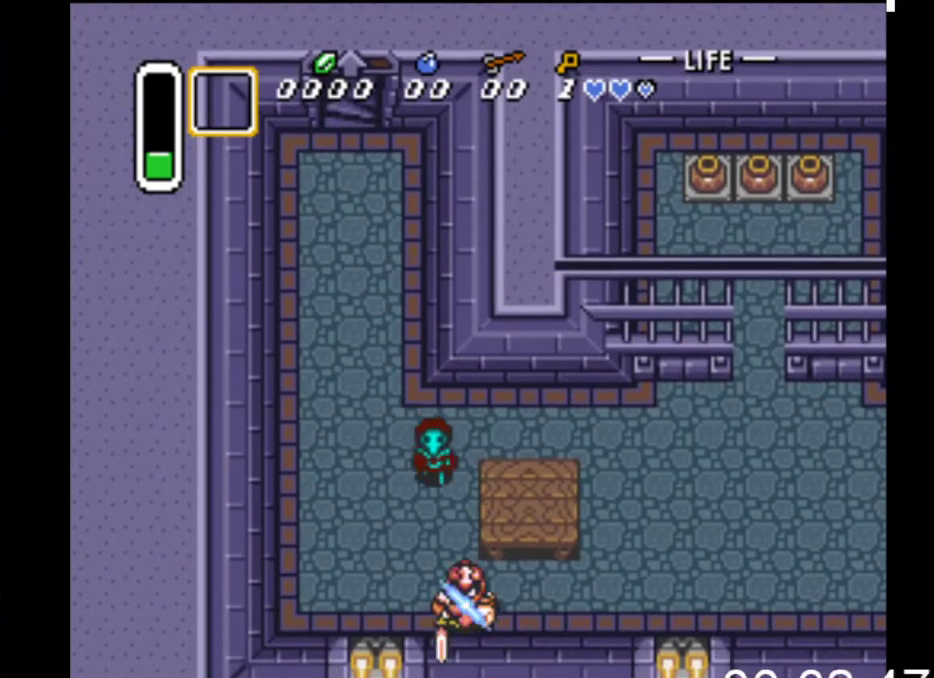
{"buttons": ["DPAD_UP", "DPAD_RIGHT"], "events": [[33, "DPAD_DOWN", "up"], [100, "DPAD_DOWN", "down"], [200, "DPAD_DOWN", "up"], [267, "DPAD_UP", "down"], [400, "DPAD_RIGHT", "down"]]}
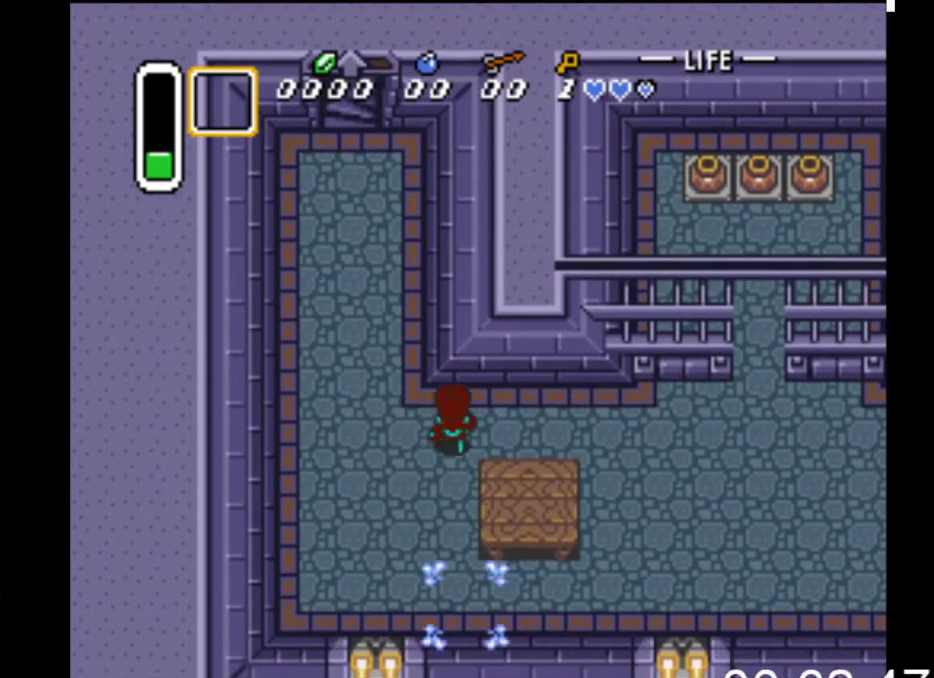
{"buttons": ["DPAD_RIGHT"], "events": [[33, "DPAD_UP", "up"]]}
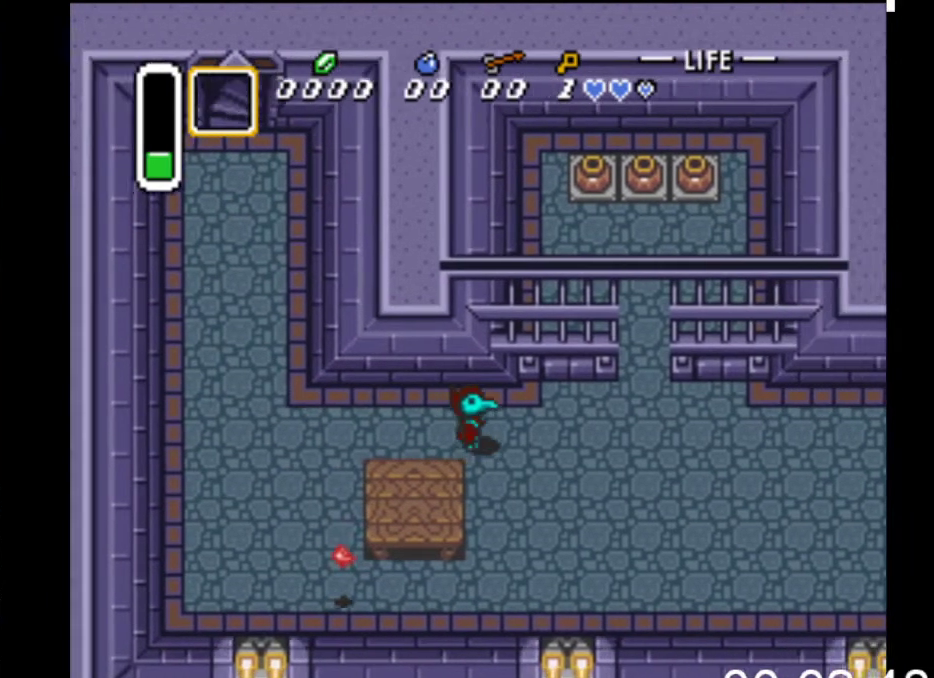
{"buttons": ["DPAD_UP", "DPAD_RIGHT"], "events": [[367, "DPAD_UP", "down"]]}
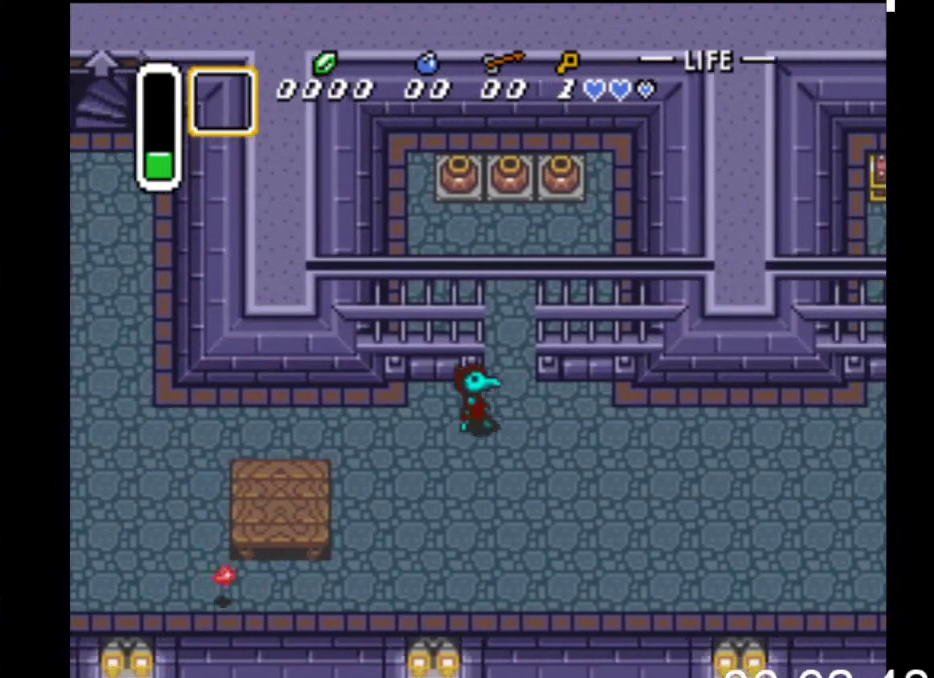
{"buttons": ["DPAD_UP"], "events": [[67, "DPAD_RIGHT", "up"]]}
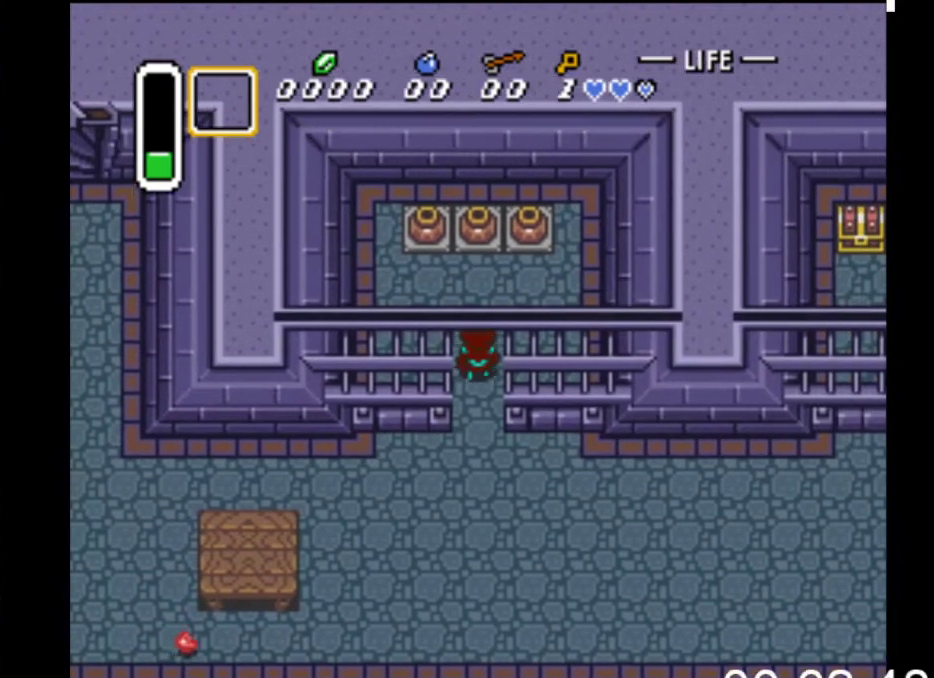
{"buttons": ["DPAD_UP"], "events": [[300, "B", "down"], [467, "B", "up"]]}
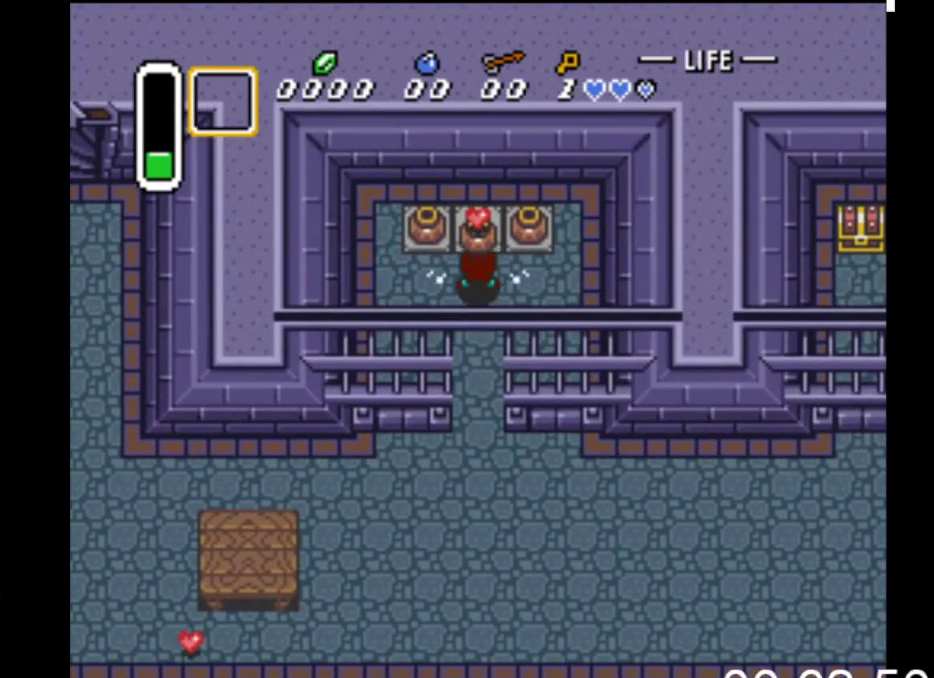
{"buttons": ["DPAD_DOWN"], "events": [[300, "DPAD_UP", "up"], [333, "DPAD_DOWN", "down"]]}
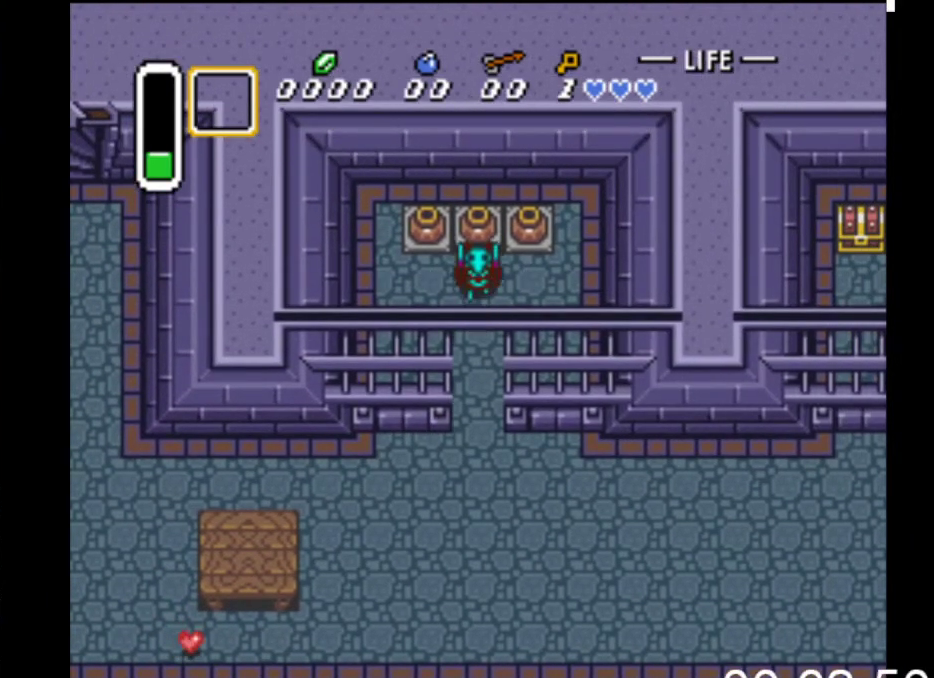
{"buttons": ["DPAD_DOWN"], "events": []}
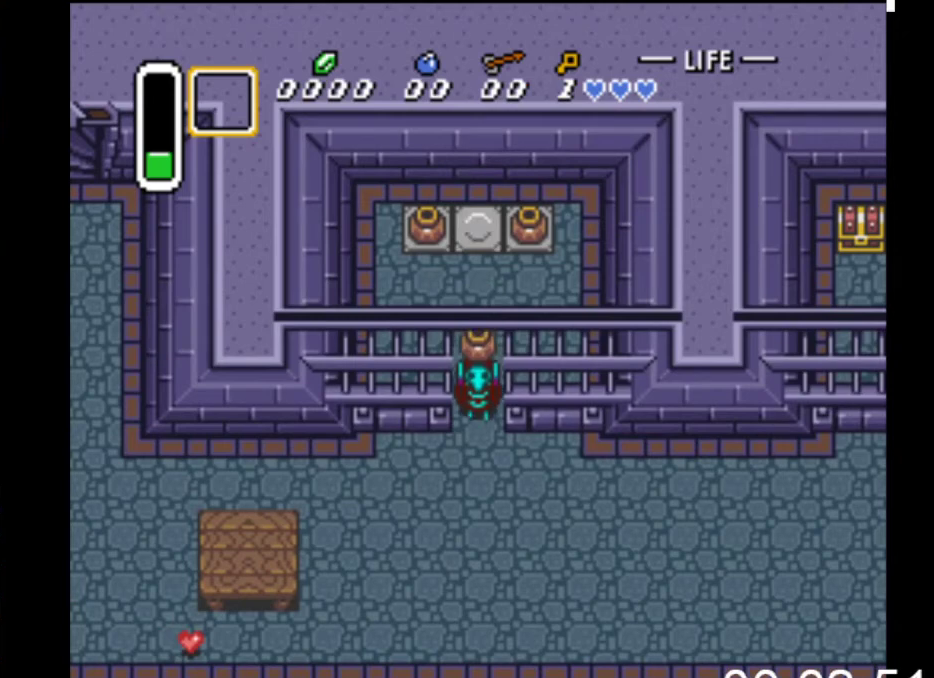
{"buttons": ["DPAD_RIGHT"], "events": [[233, "DPAD_RIGHT", "down"], [433, "DPAD_DOWN", "up"]]}
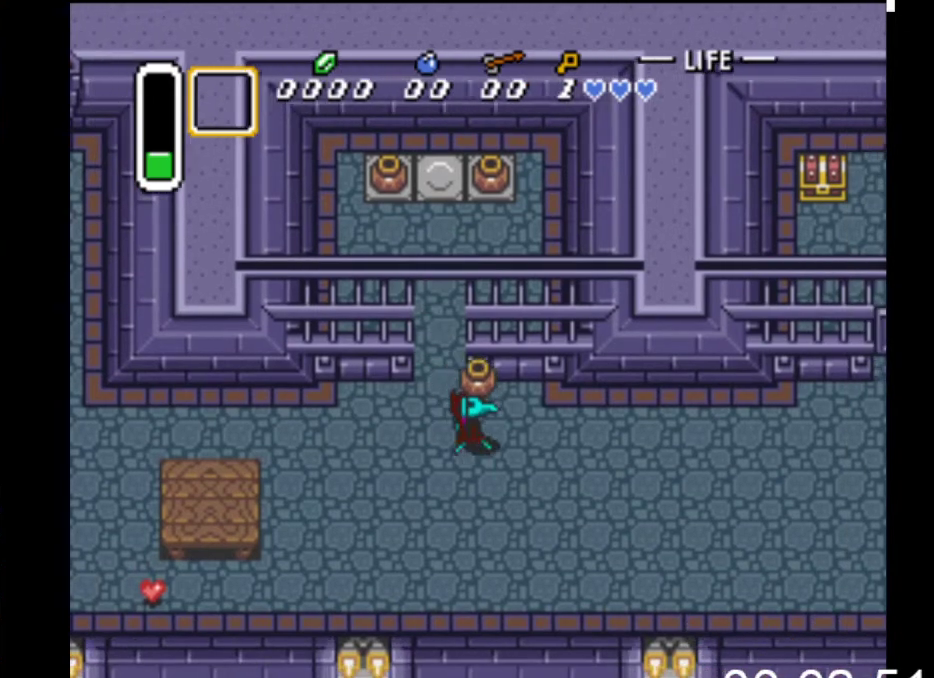
{"buttons": ["DPAD_RIGHT"], "events": []}
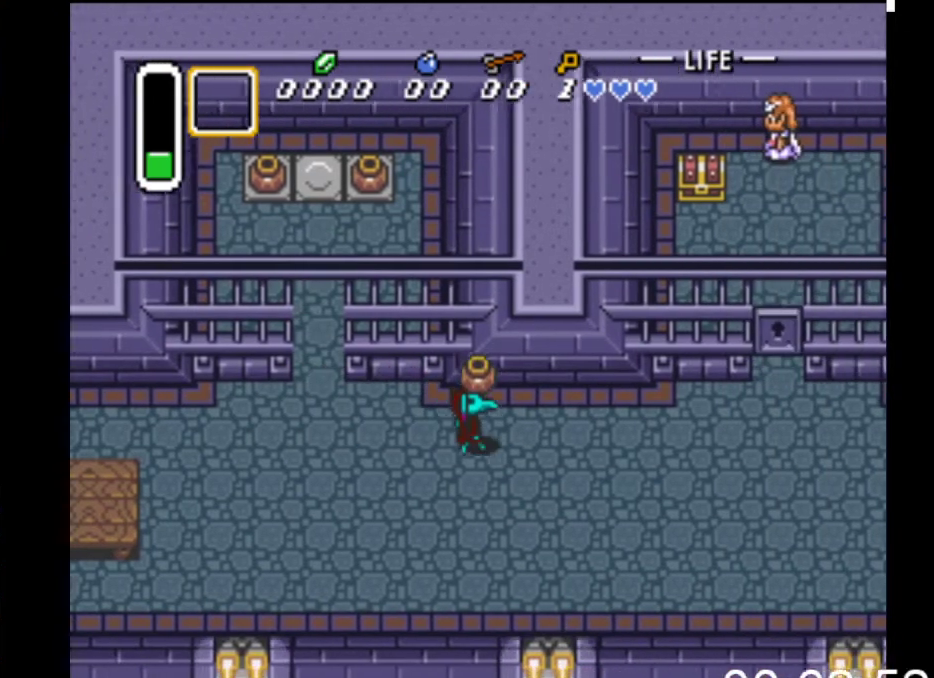
{"buttons": ["DPAD_RIGHT"], "events": [[233, "DPAD_DOWN", "down"], [333, "DPAD_DOWN", "up"]]}
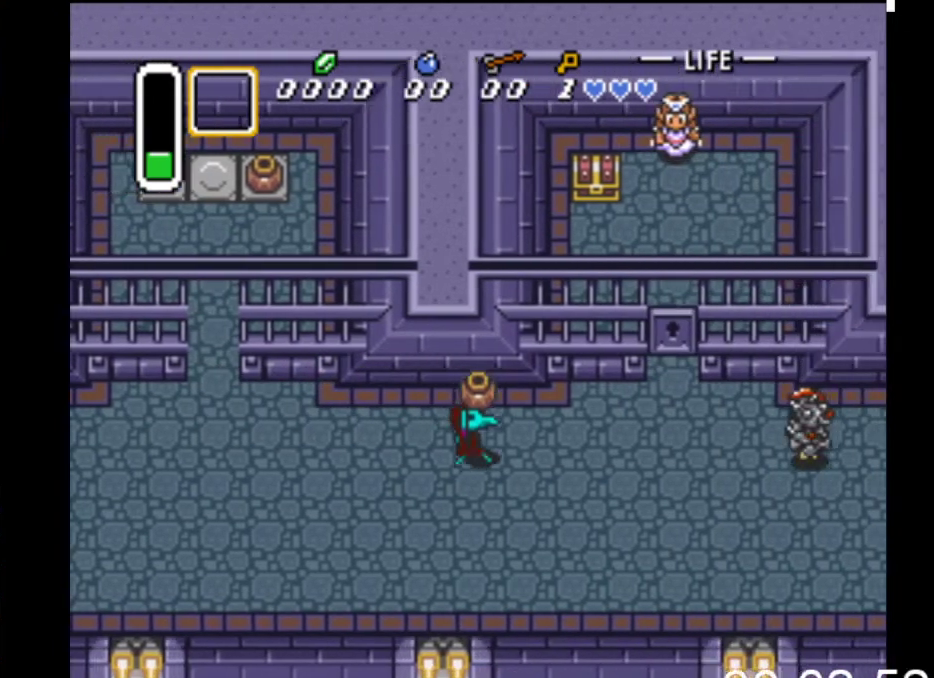
{"buttons": ["DPAD_RIGHT"], "events": [[400, "DPAD_DOWN", "down"], [500, "DPAD_DOWN", "up"]]}
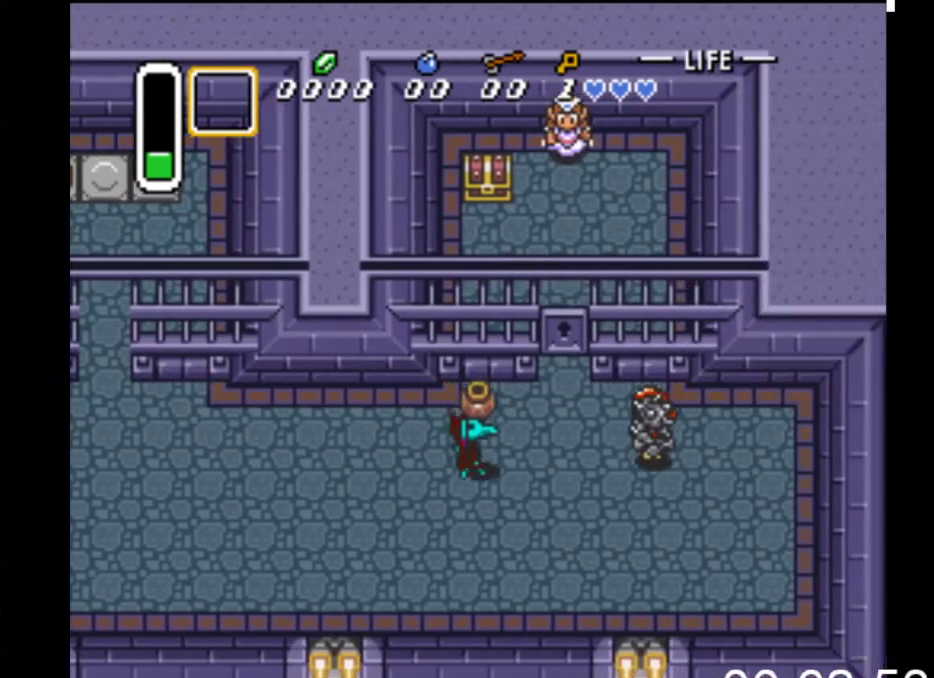
{"buttons": ["DPAD_UP", "DPAD_RIGHT"], "events": [[167, "B", "down"], [367, "B", "up"], [467, "DPAD_UP", "down"]]}
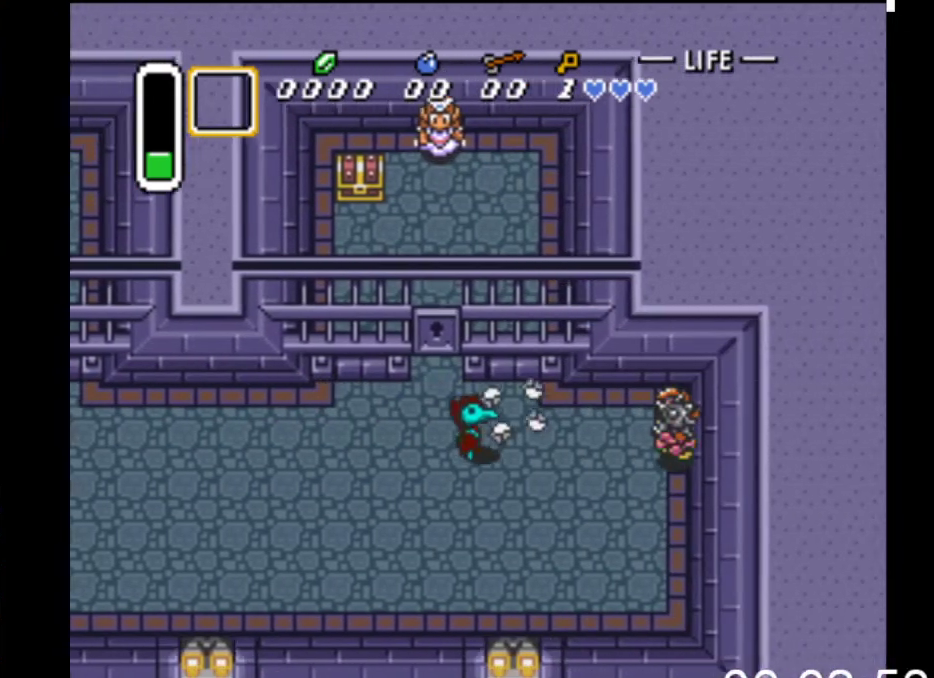
{"buttons": ["A", "DPAD_RIGHT"], "events": [[33, "DPAD_UP", "up"], [367, "A", "down"]]}
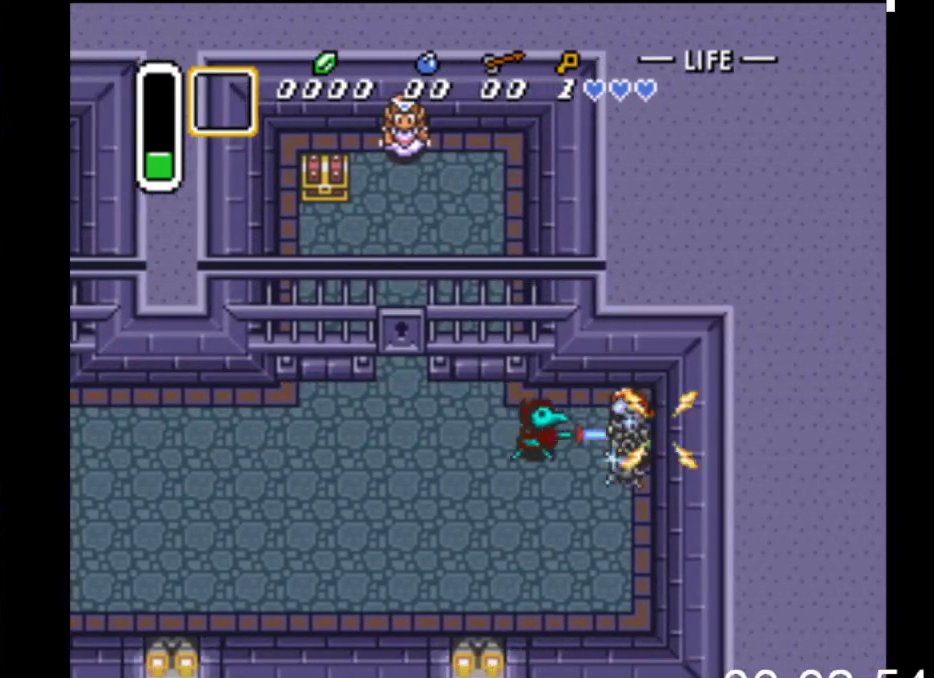
{"buttons": [], "events": [[67, "A", "up"], [267, "A", "down"], [300, "DPAD_RIGHT", "up"], [467, "A", "up"]]}
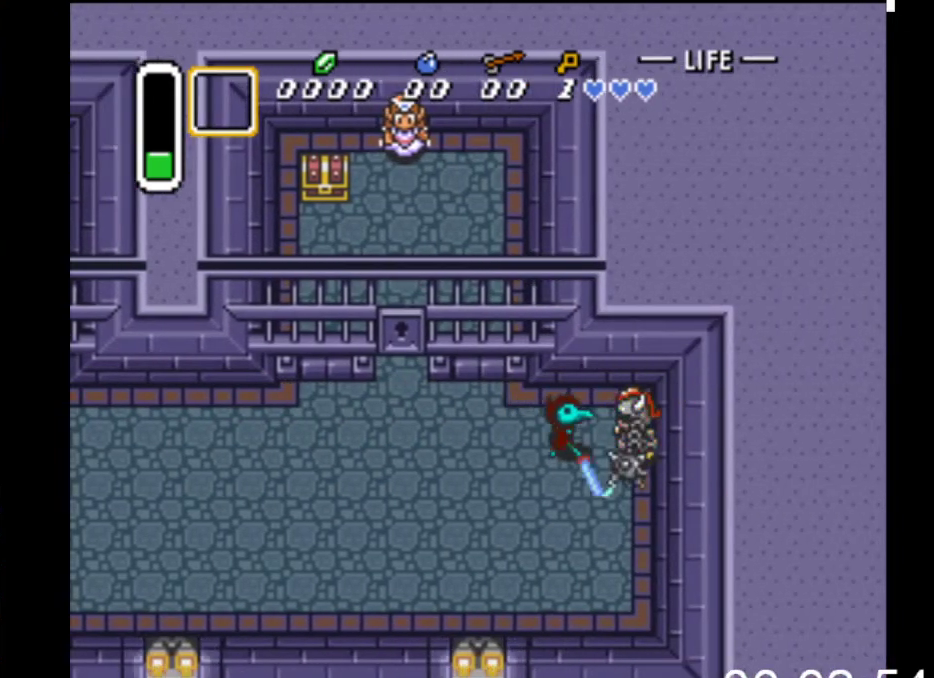
{"buttons": [], "events": [[200, "A", "down"], [400, "A", "up"]]}
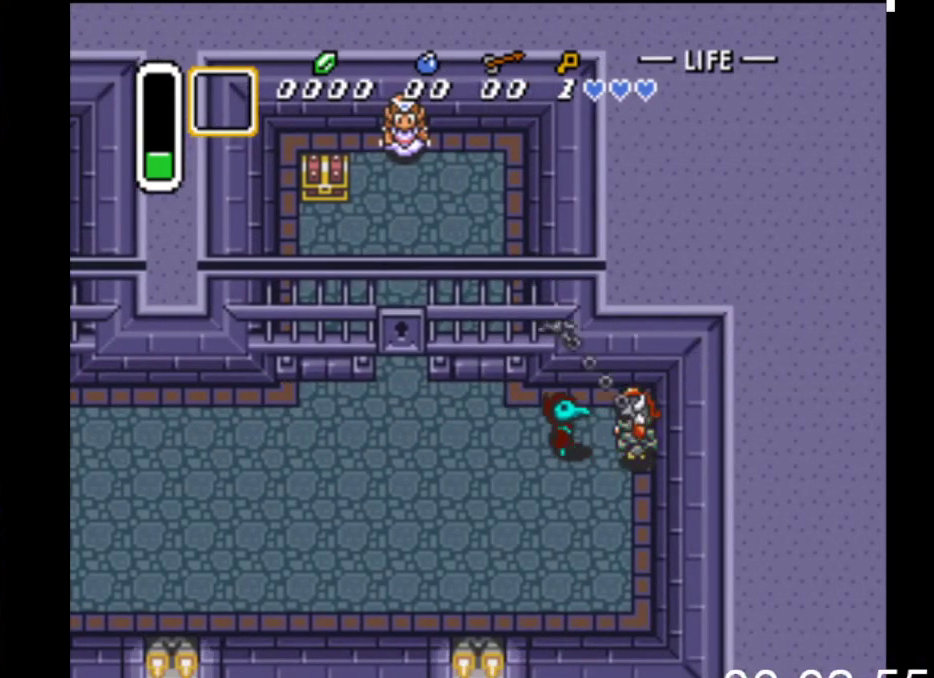
{"buttons": [], "events": [[133, "A", "down"], [367, "A", "up"]]}
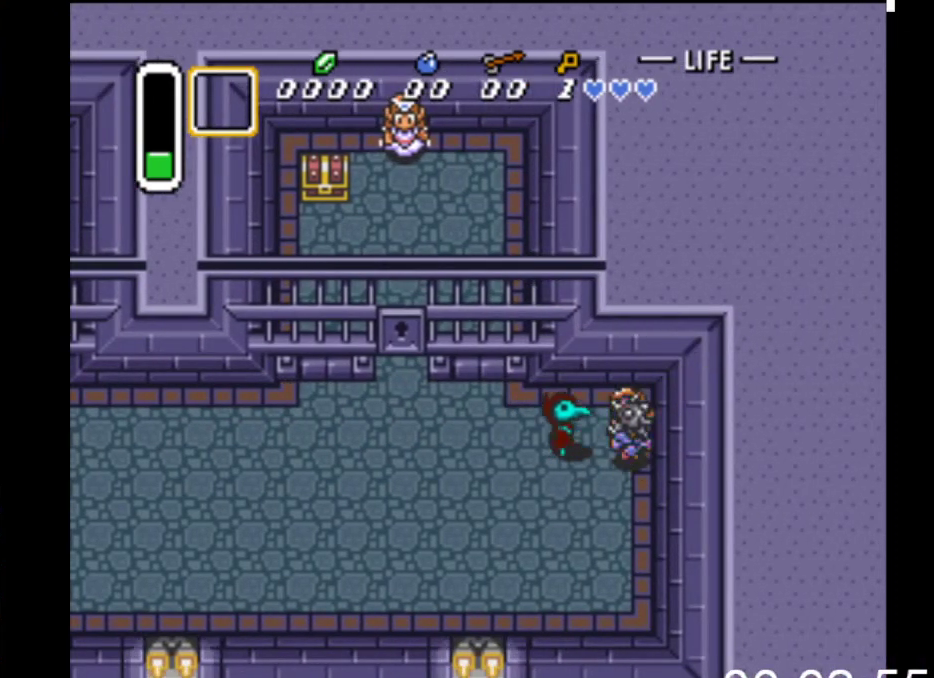
{"buttons": [], "events": [[67, "A", "down"], [300, "A", "up"]]}
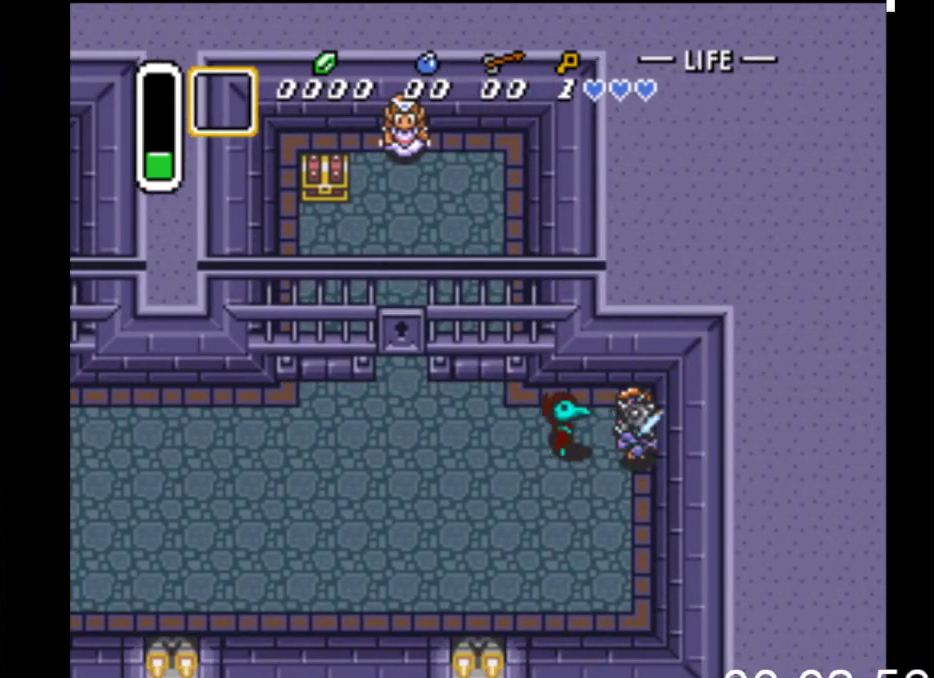
{"buttons": ["DPAD_RIGHT"], "events": [[67, "A", "down"], [267, "A", "up"], [467, "DPAD_RIGHT", "down"]]}
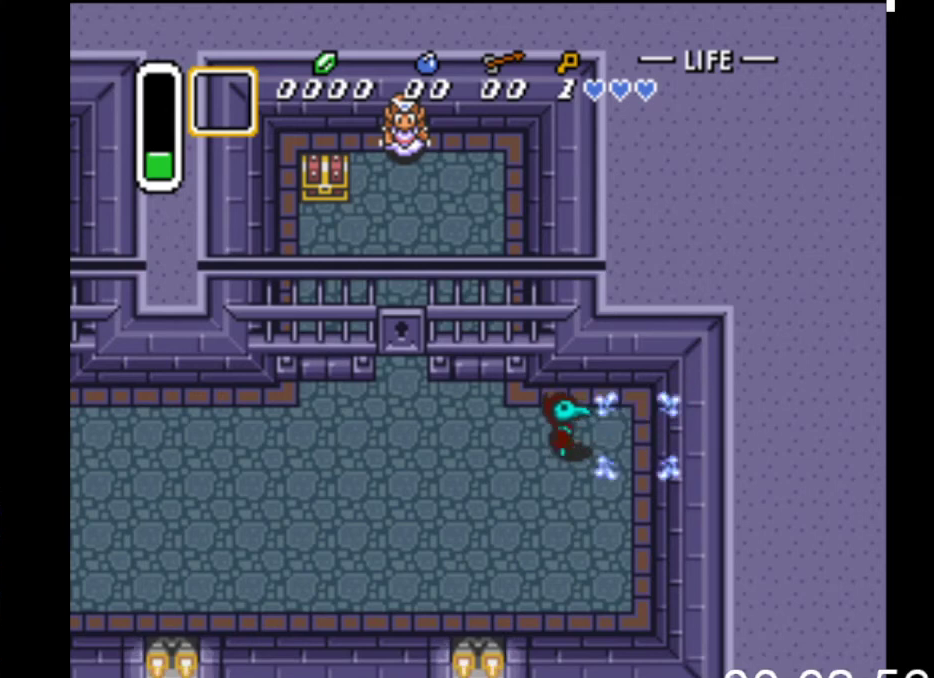
{"buttons": [], "events": [[433, "DPAD_RIGHT", "up"]]}
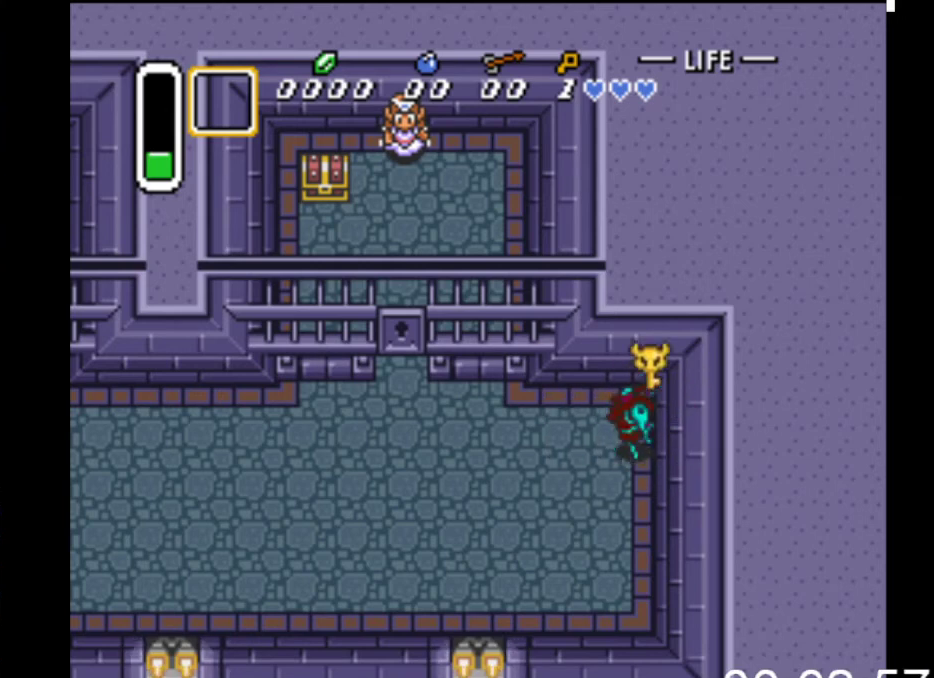
{"buttons": ["DPAD_LEFT"], "events": [[200, "DPAD_LEFT", "down"]]}
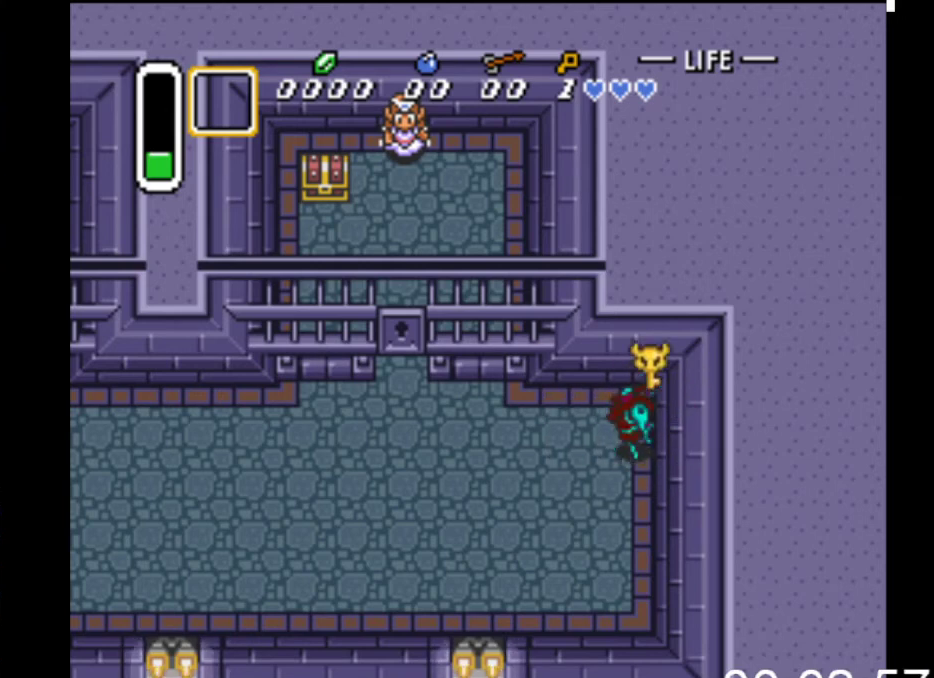
{"buttons": ["DPAD_LEFT"], "events": []}
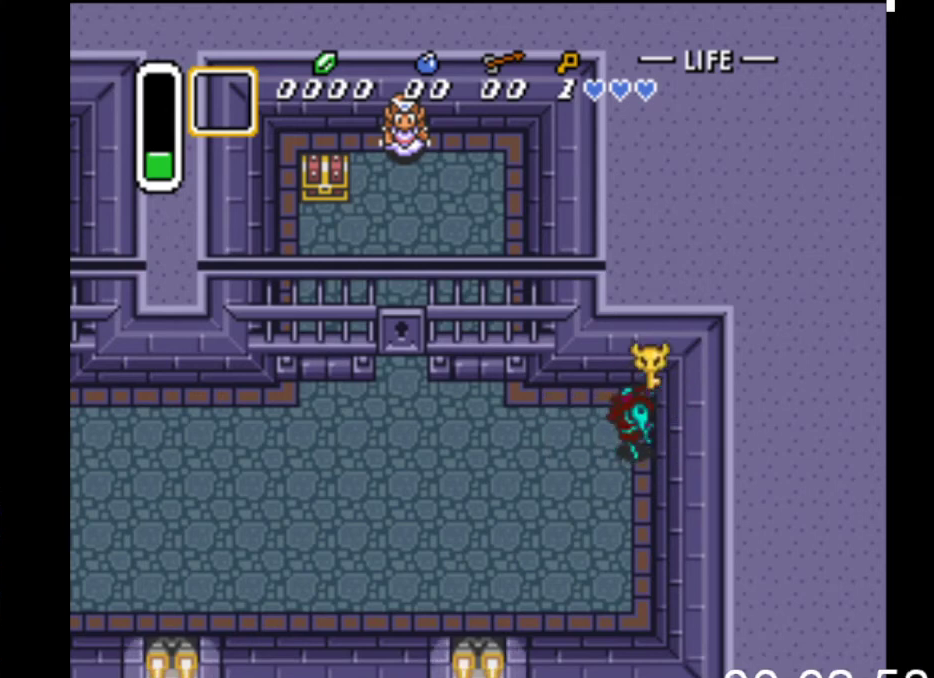
{"buttons": ["DPAD_LEFT"], "events": []}
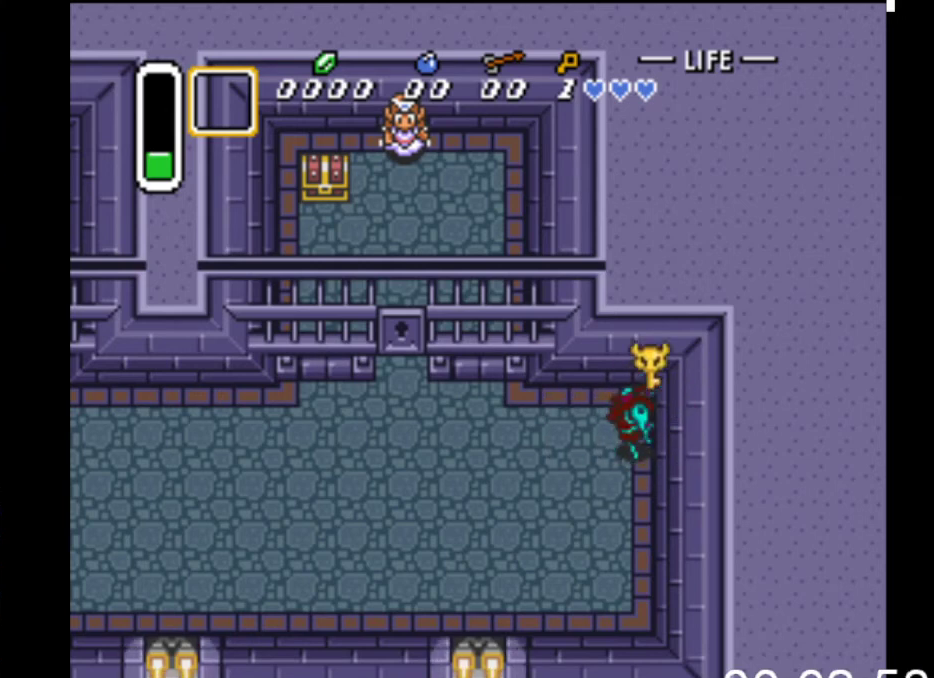
{"buttons": ["DPAD_LEFT"], "events": []}
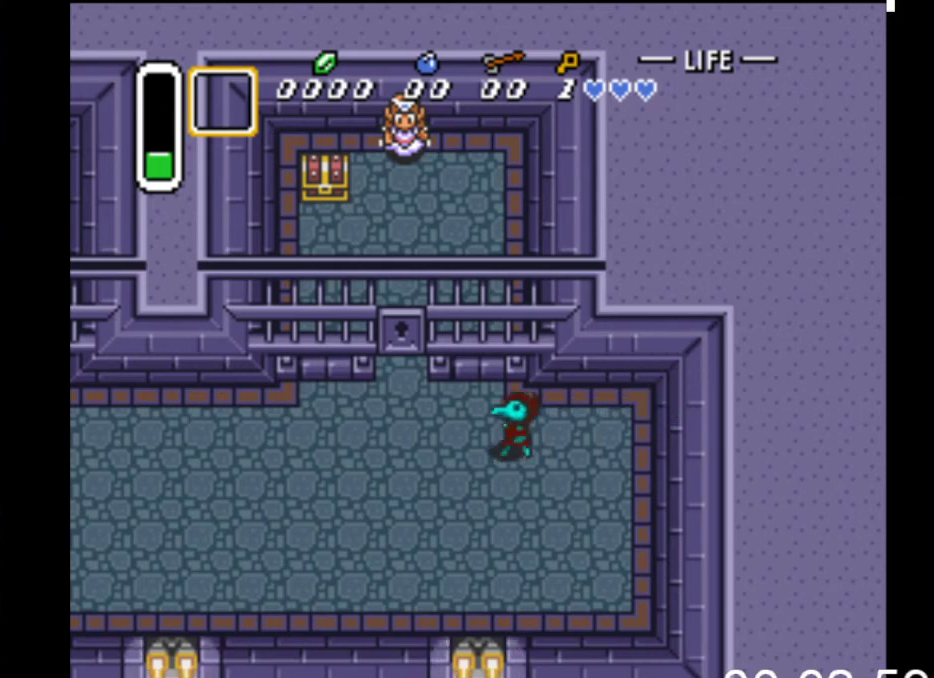
{"buttons": ["DPAD_UP"], "events": [[233, "DPAD_UP", "down"], [467, "DPAD_LEFT", "up"]]}
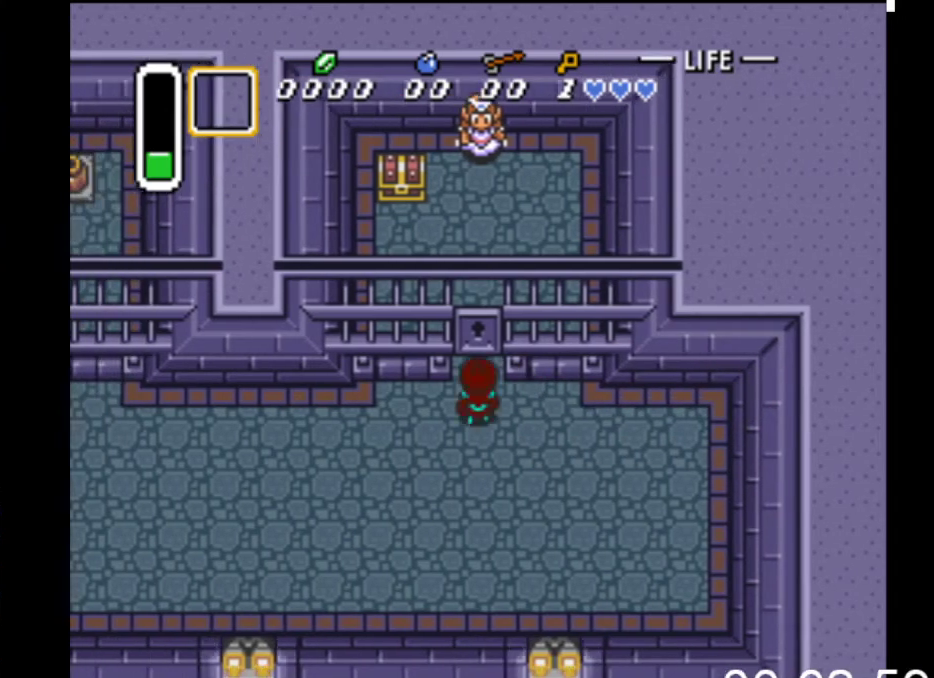
{"buttons": ["DPAD_UP", "DPAD_LEFT"], "events": [[333, "DPAD_LEFT", "down"]]}
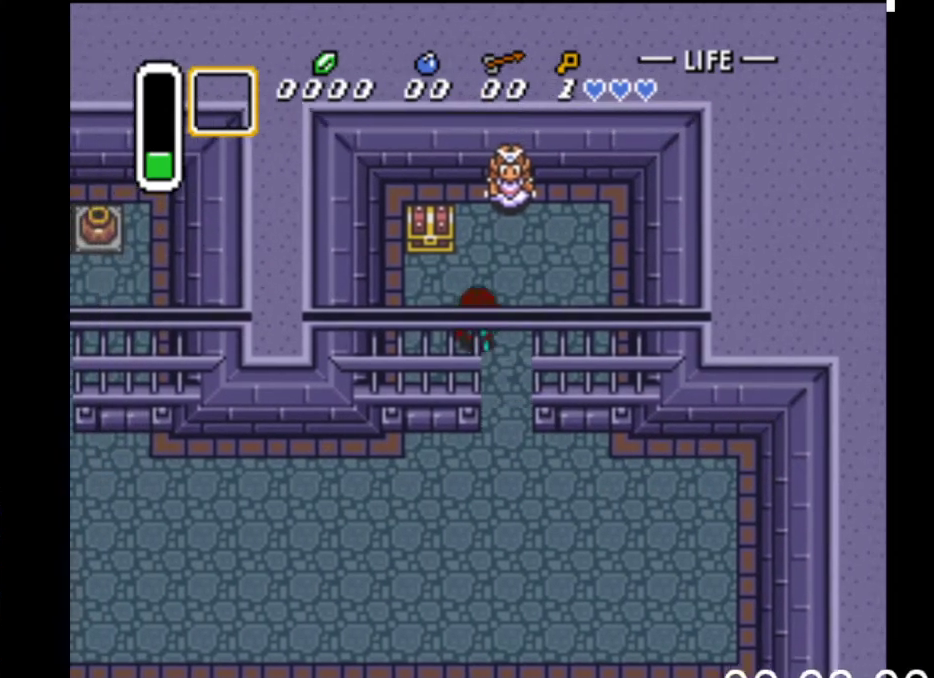
{"buttons": ["B", "DPAD_UP"], "events": [[267, "DPAD_LEFT", "up"], [300, "B", "down"]]}
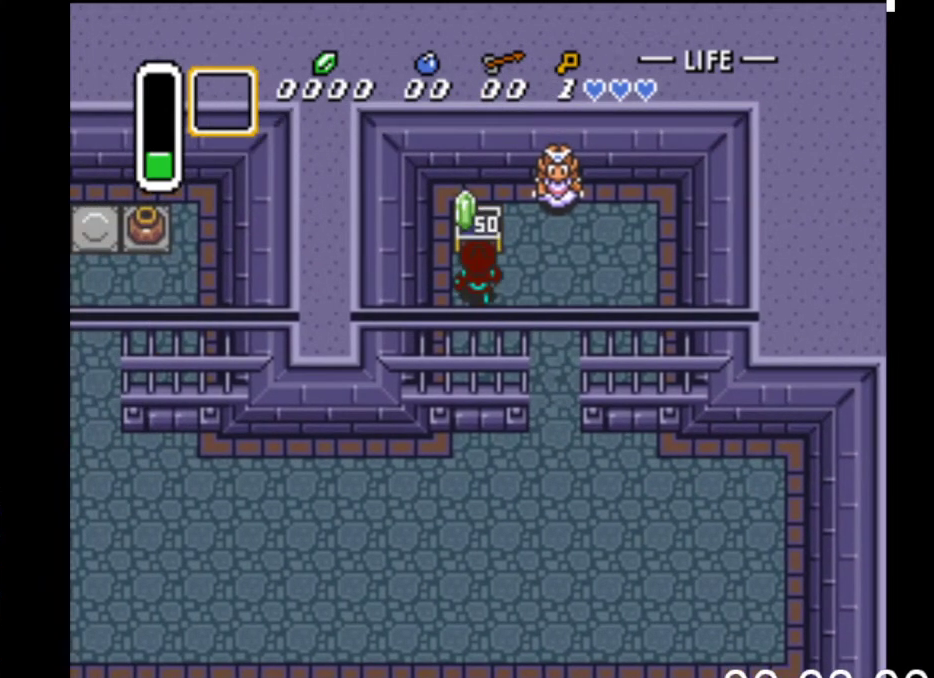
{"buttons": ["DPAD_RIGHT"], "events": [[33, "B", "up"], [133, "DPAD_UP", "up"], [400, "DPAD_RIGHT", "down"]]}